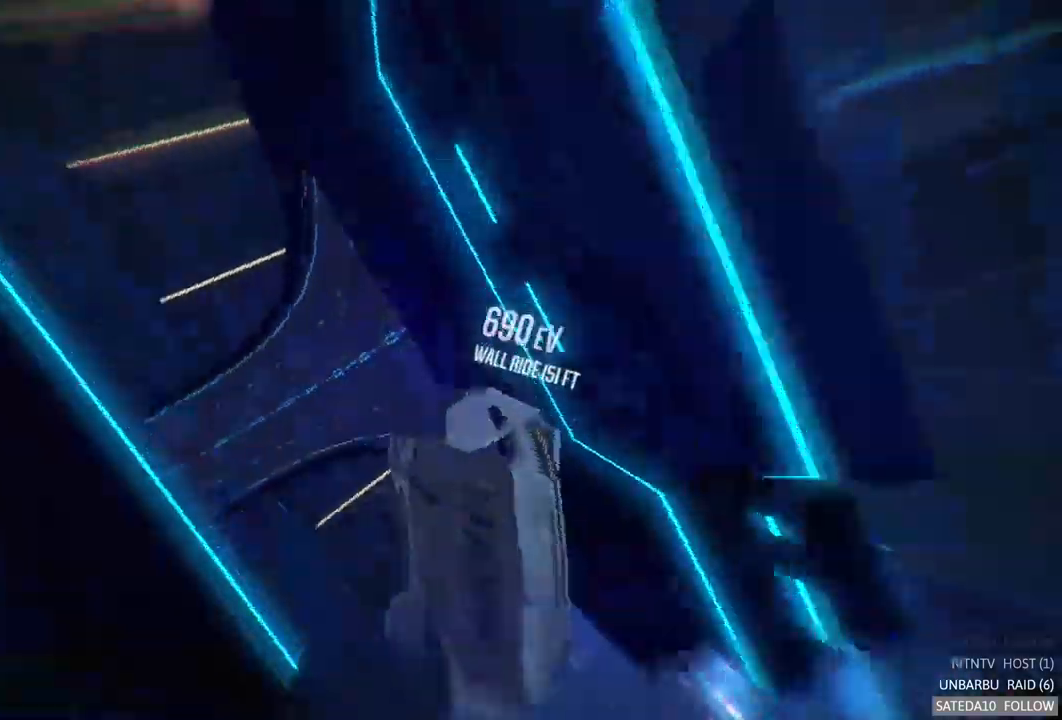
Gameplay with a controller (Xbox layout); each line is a JSON object with the inputs held at the frame after it. "events" lists button and stick changes between this image and that frame as [ms after this image, input, new state], when the widget could be followed in between. Not read: L3 R3.
{"buttons": ["A", "R2"], "left_stick": "center", "right_stick": "center", "events": [[184, "left_stick", "center"], [484, "A", "down"]]}
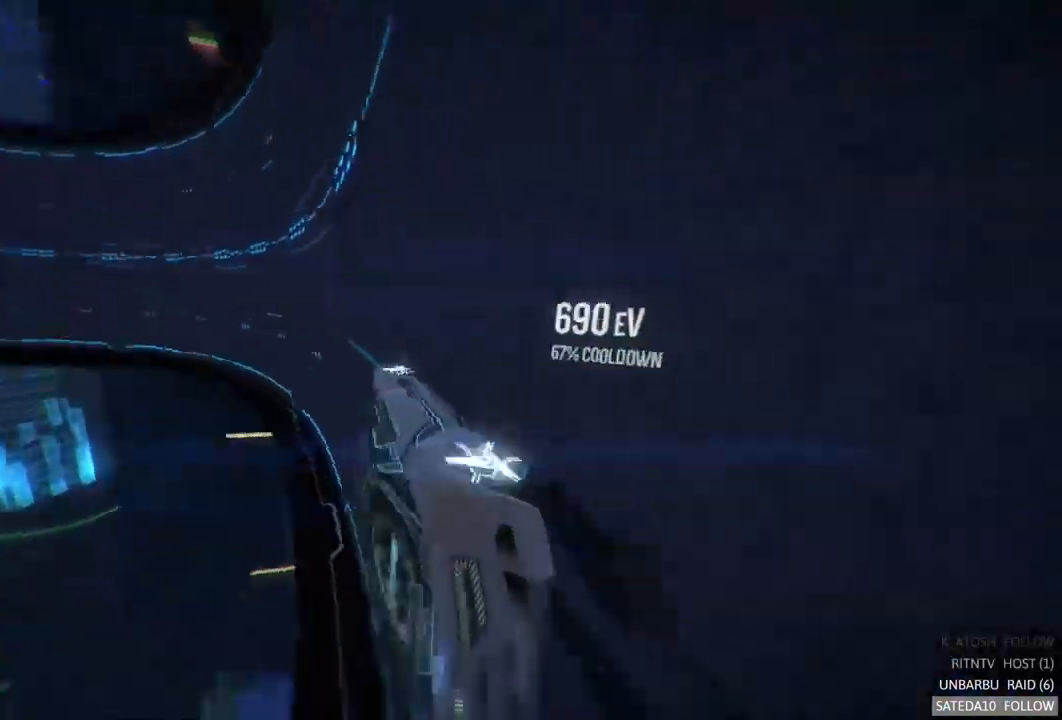
{"buttons": ["A", "R2"], "left_stick": "center", "right_stick": "center", "events": [[284, "left_stick", "right"], [450, "left_stick", "center"]]}
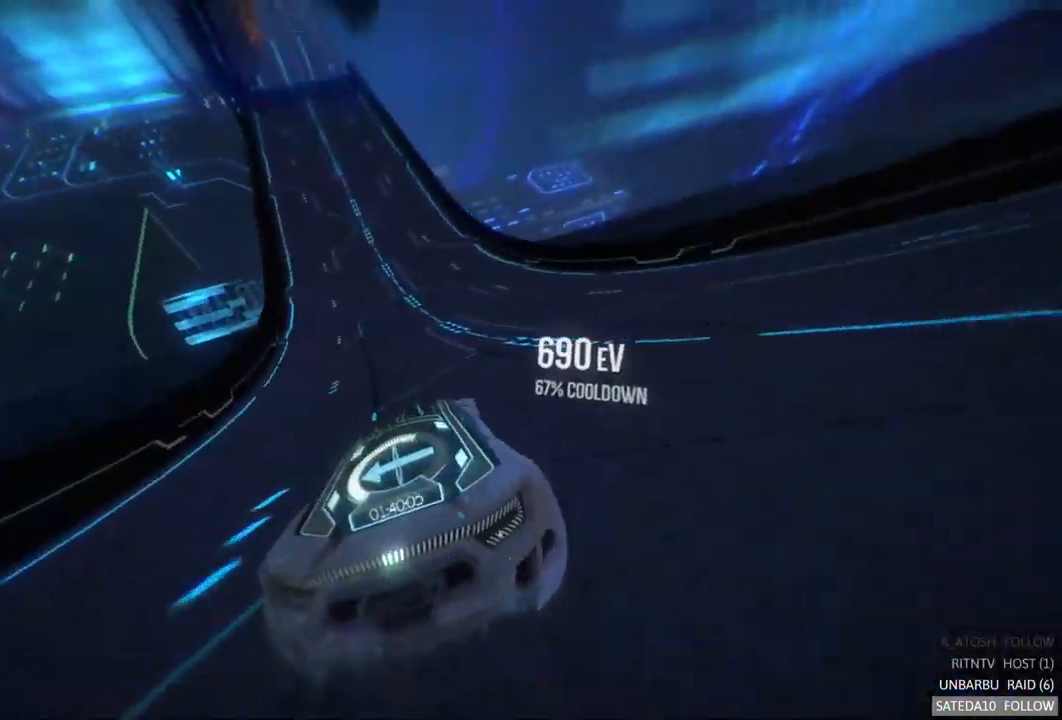
{"buttons": ["A", "R2"], "left_stick": "center", "right_stick": "center", "events": [[100, "left_stick", "left"], [284, "left_stick", "center"]]}
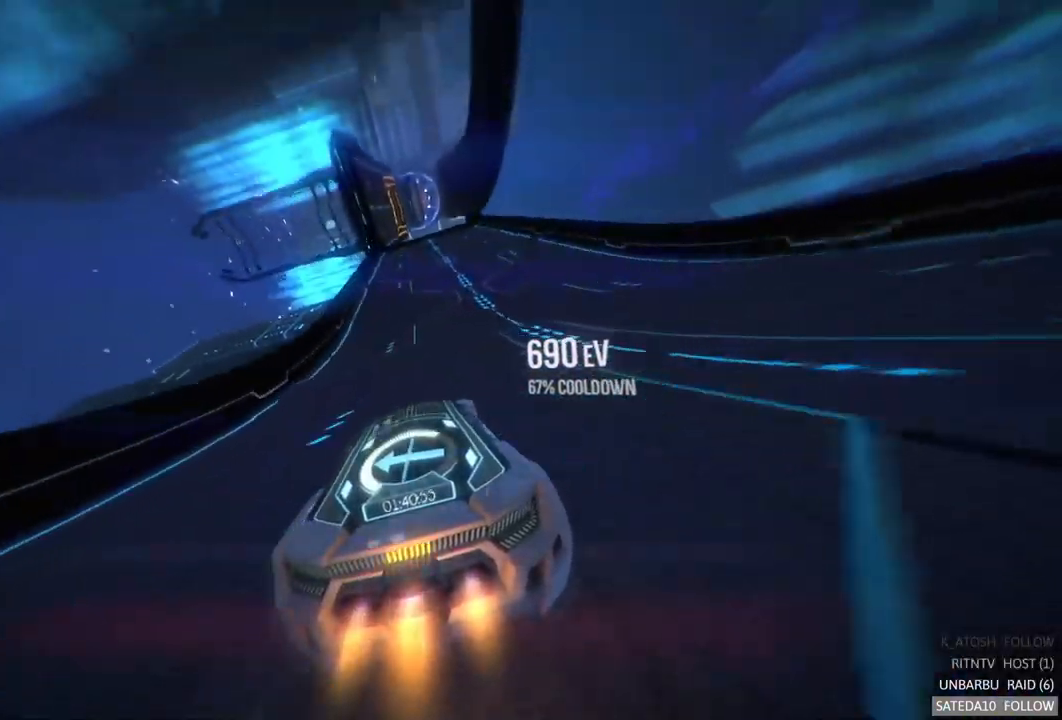
{"buttons": ["A", "R2"], "left_stick": "left", "right_stick": "center", "events": [[150, "left_stick", "right"], [267, "left_stick", "center"], [484, "left_stick", "left"]]}
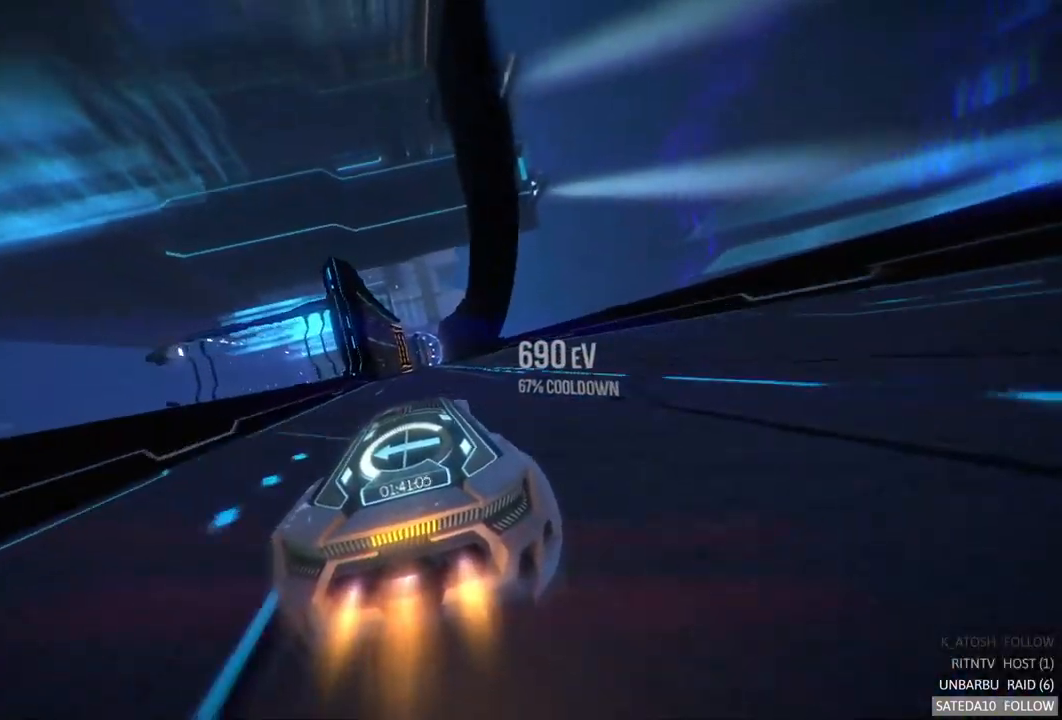
{"buttons": ["X", "R2"], "left_stick": "right", "right_stick": "center", "events": [[100, "A", "up"], [100, "left_stick", "center"], [300, "left_stick", "right"], [400, "X", "down"]]}
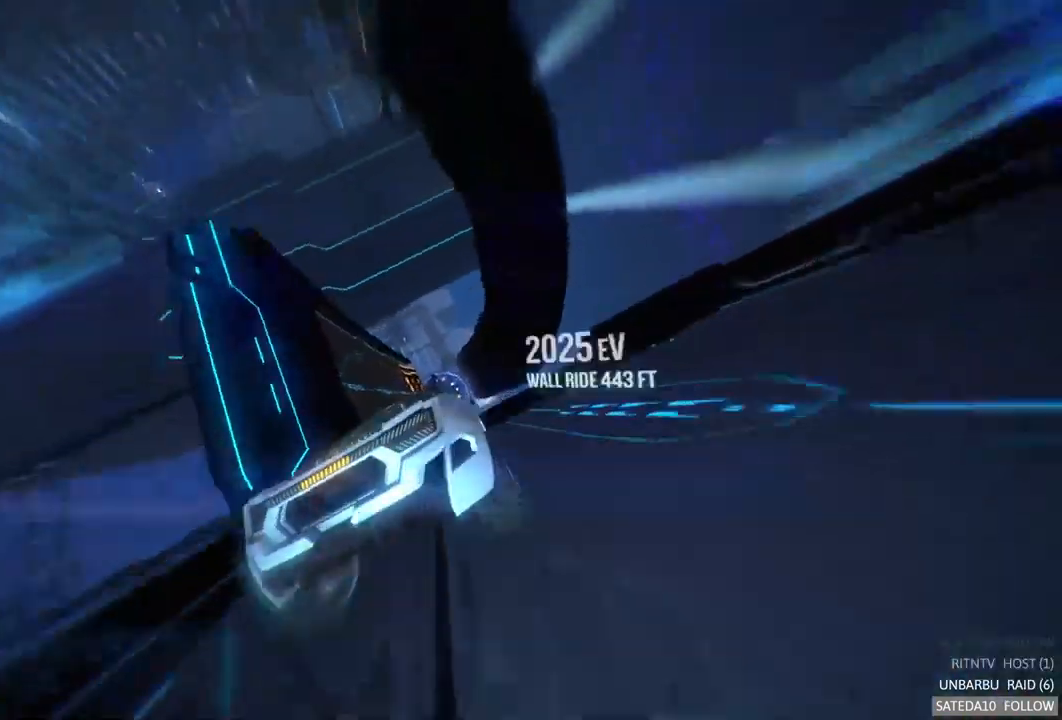
{"buttons": ["R2"], "left_stick": "center", "right_stick": "center", "events": [[34, "X", "up"], [200, "left_stick", "center"]]}
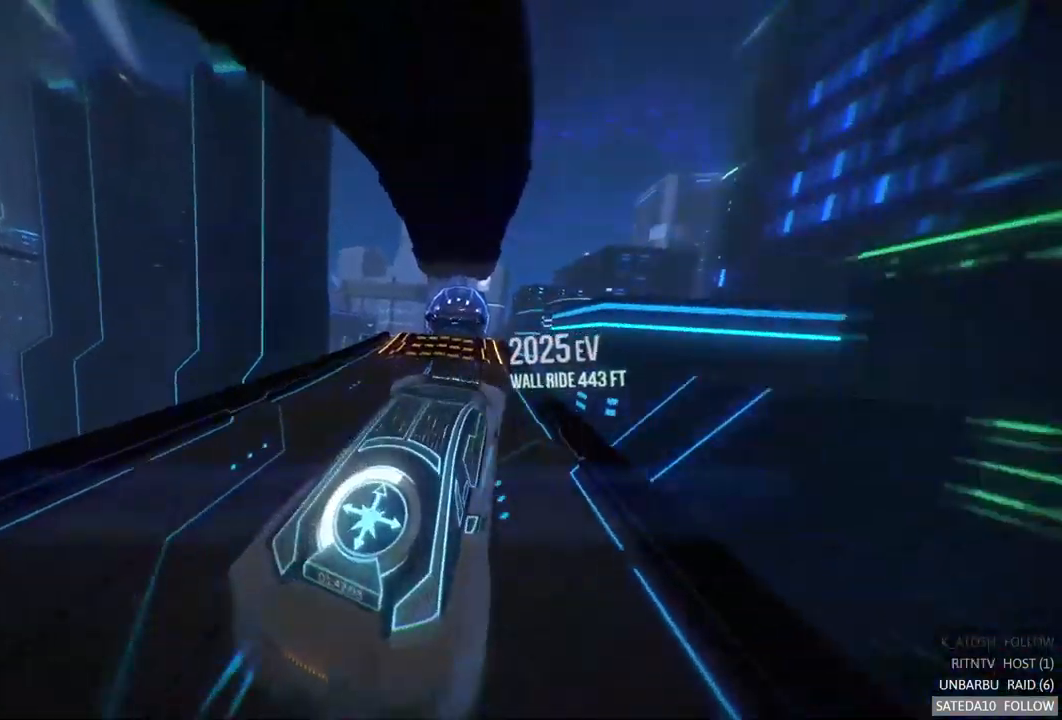
{"buttons": ["R2"], "left_stick": "center", "right_stick": "center", "events": [[183, "left_stick", "up-left"], [400, "left_stick", "center"]]}
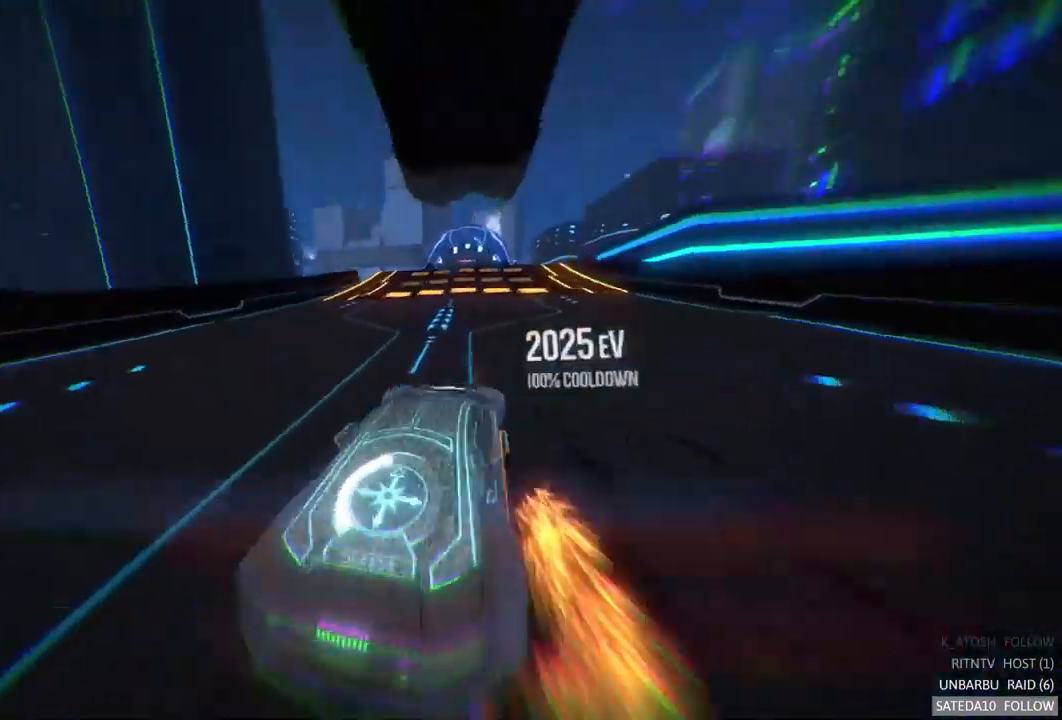
{"buttons": ["A", "R2"], "left_stick": "center", "right_stick": "center", "events": [[183, "A", "down"]]}
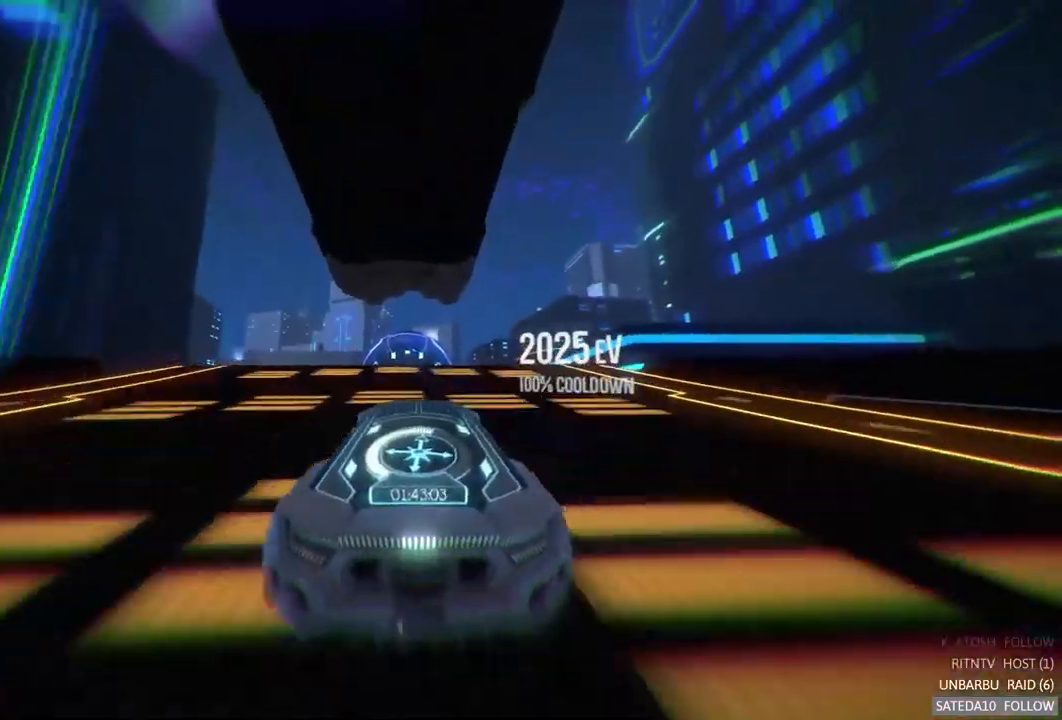
{"buttons": ["A", "R2"], "left_stick": "center", "right_stick": "center", "events": [[33, "X", "down"], [167, "X", "up"]]}
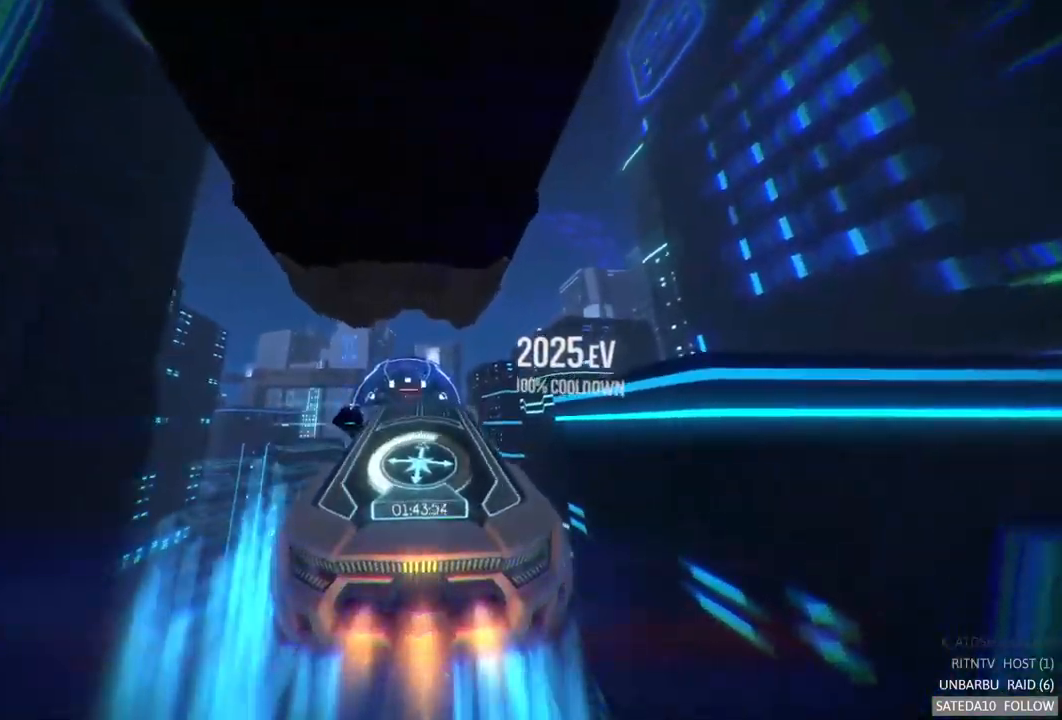
{"buttons": ["A", "R2"], "left_stick": "center", "right_stick": "center", "events": [[283, "left_stick", "up"], [400, "left_stick", "center"]]}
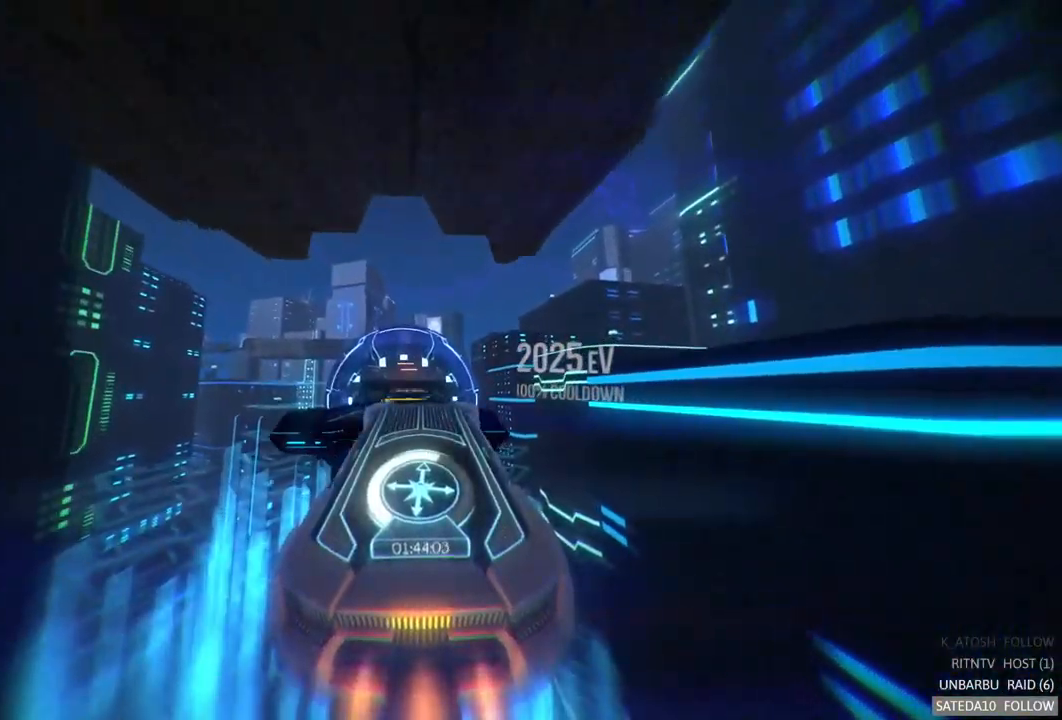
{"buttons": ["R2"], "left_stick": "center", "right_stick": "center", "events": [[200, "left_stick", "up"], [350, "left_stick", "center"], [383, "A", "up"]]}
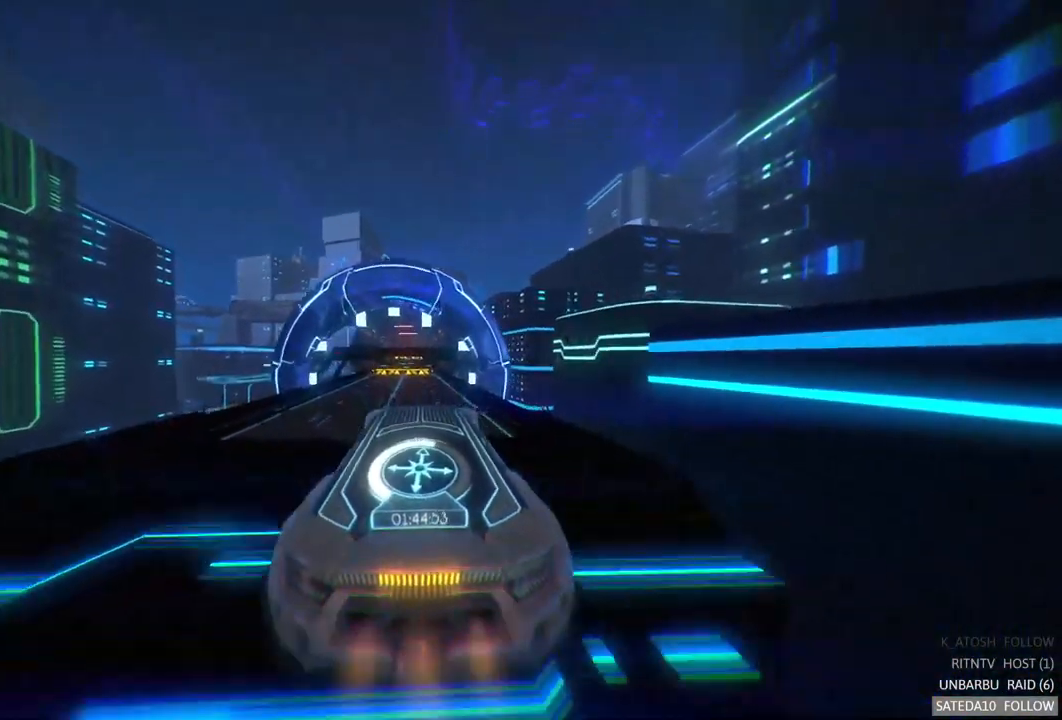
{"buttons": ["R2"], "left_stick": "down-left", "right_stick": "center", "events": [[317, "left_stick", "down-left"]]}
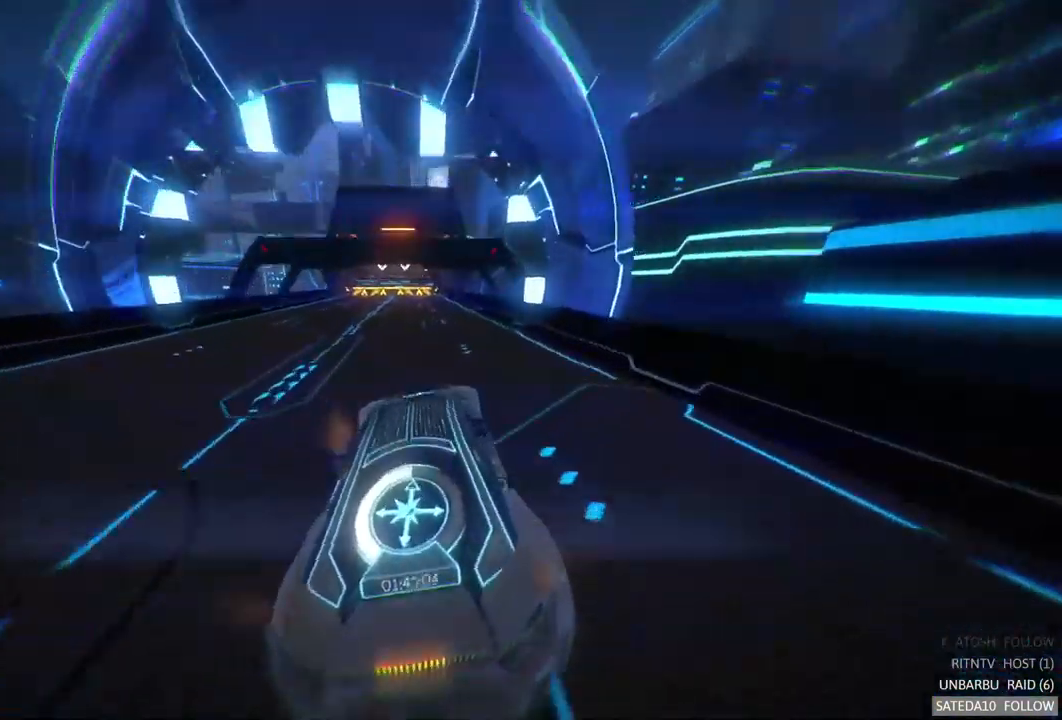
{"buttons": ["A", "X", "R2"], "left_stick": "center", "right_stick": "center", "events": [[17, "left_stick", "center"], [350, "X", "down"], [350, "left_stick", "left"], [467, "A", "down"], [500, "left_stick", "center"]]}
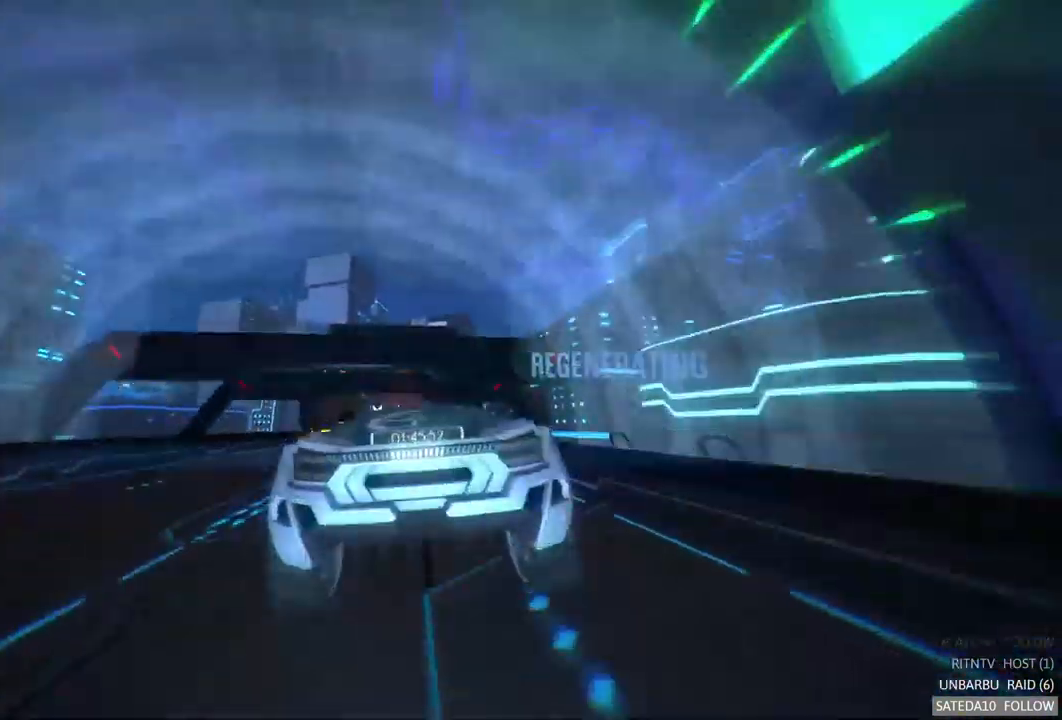
{"buttons": ["R2"], "left_stick": "right", "right_stick": "center", "events": [[150, "X", "up"], [217, "A", "up"], [367, "left_stick", "right"]]}
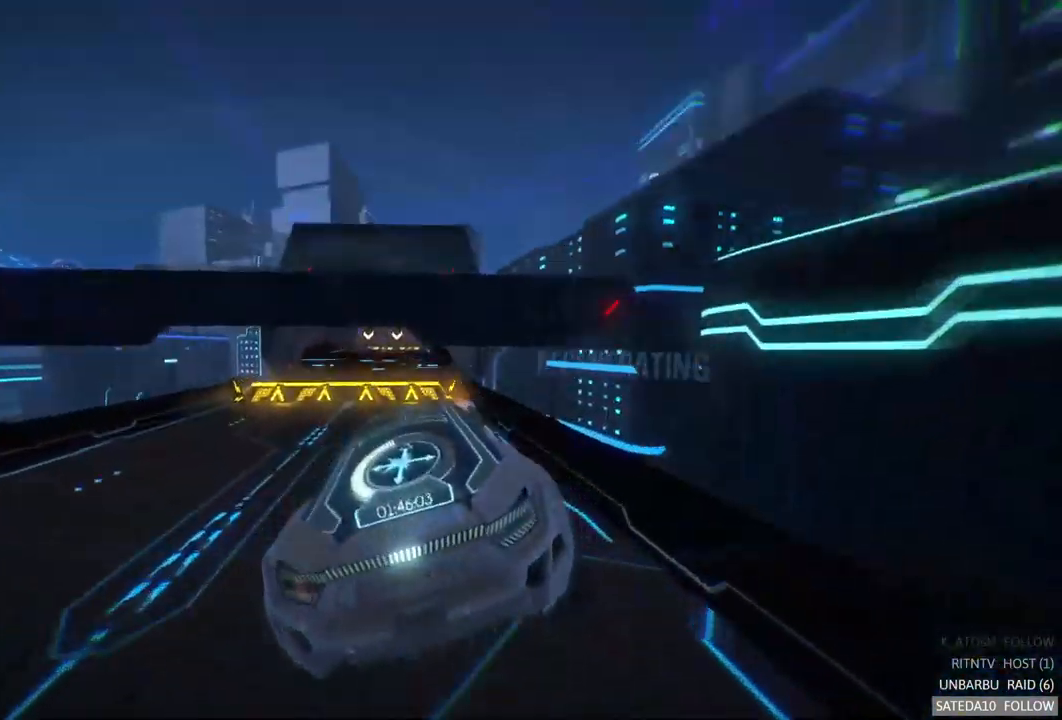
{"buttons": ["A", "X", "R2"], "left_stick": "down", "right_stick": "center", "events": [[33, "A", "down"], [33, "left_stick", "down"], [200, "left_stick", "center"], [467, "left_stick", "down"], [500, "X", "down"]]}
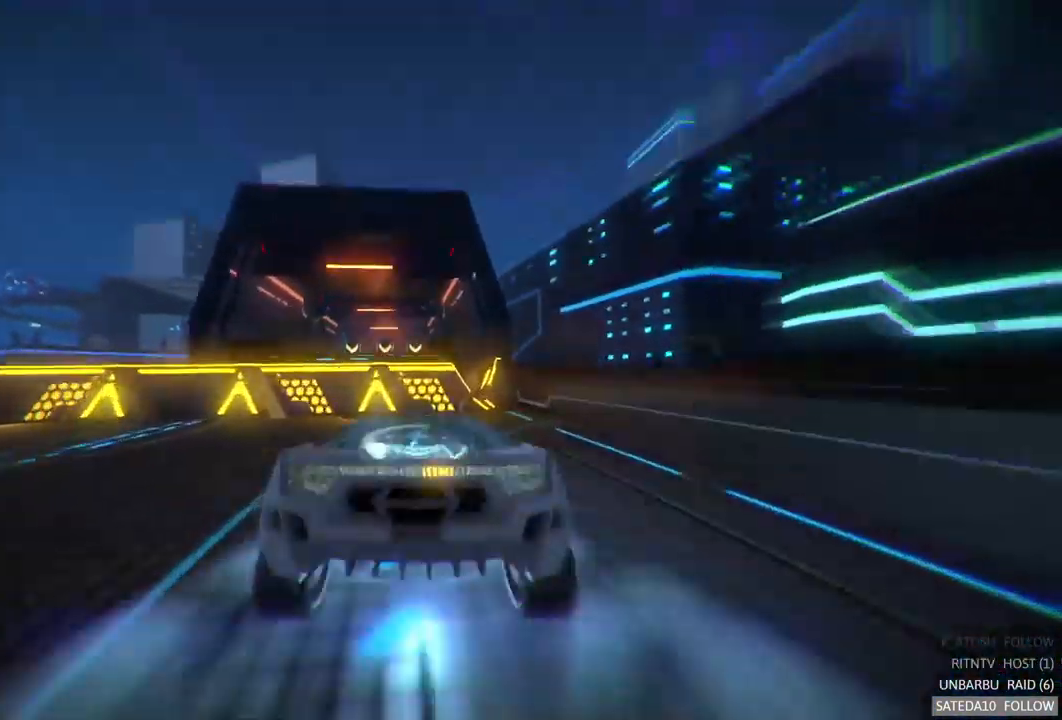
{"buttons": ["R2"], "left_stick": "left", "right_stick": "center", "events": [[133, "X", "up"], [317, "A", "up"], [333, "left_stick", "center"], [384, "left_stick", "left"]]}
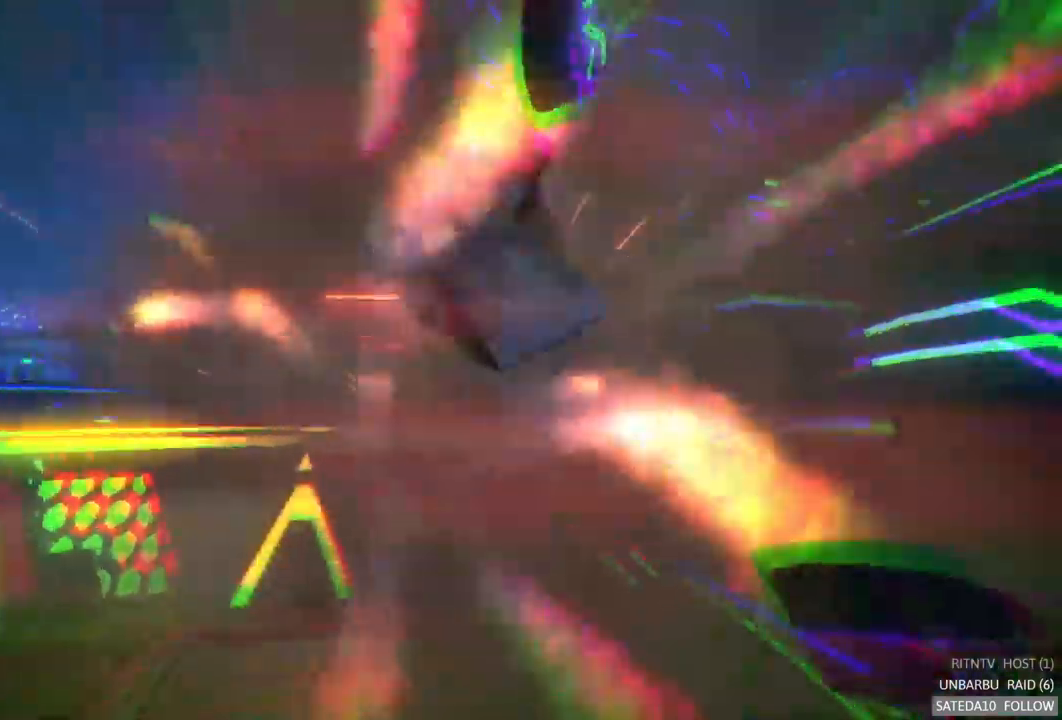
{"buttons": [], "left_stick": "center", "right_stick": "center", "events": [[84, "left_stick", "center"], [284, "R2", "up"]]}
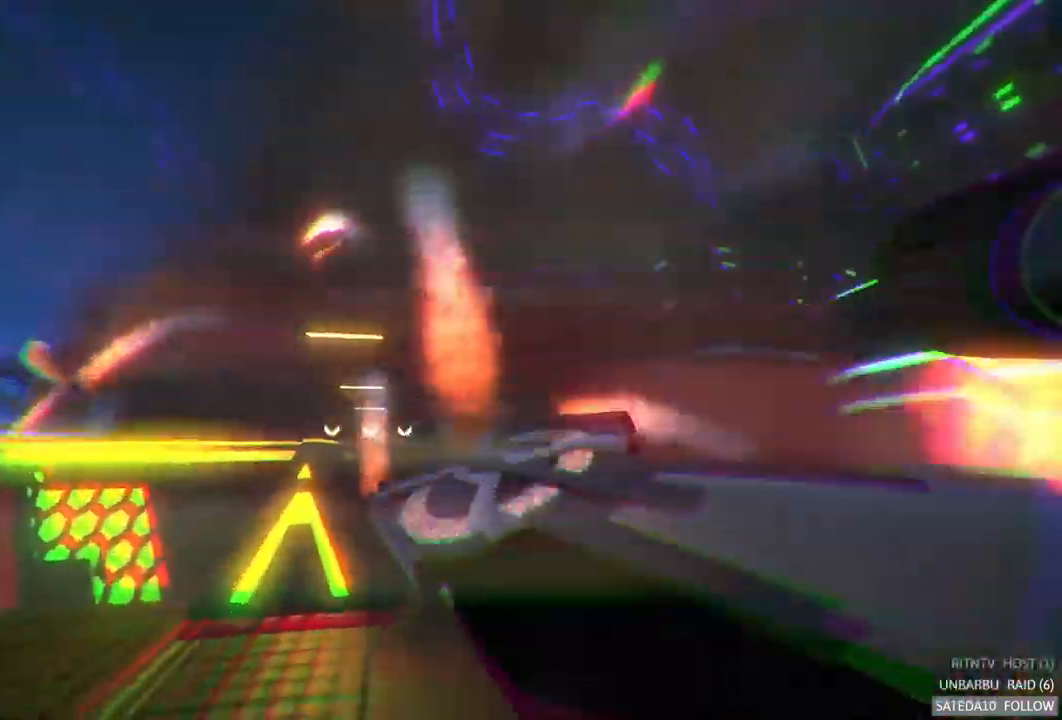
{"buttons": [], "left_stick": "center", "right_stick": "center", "events": []}
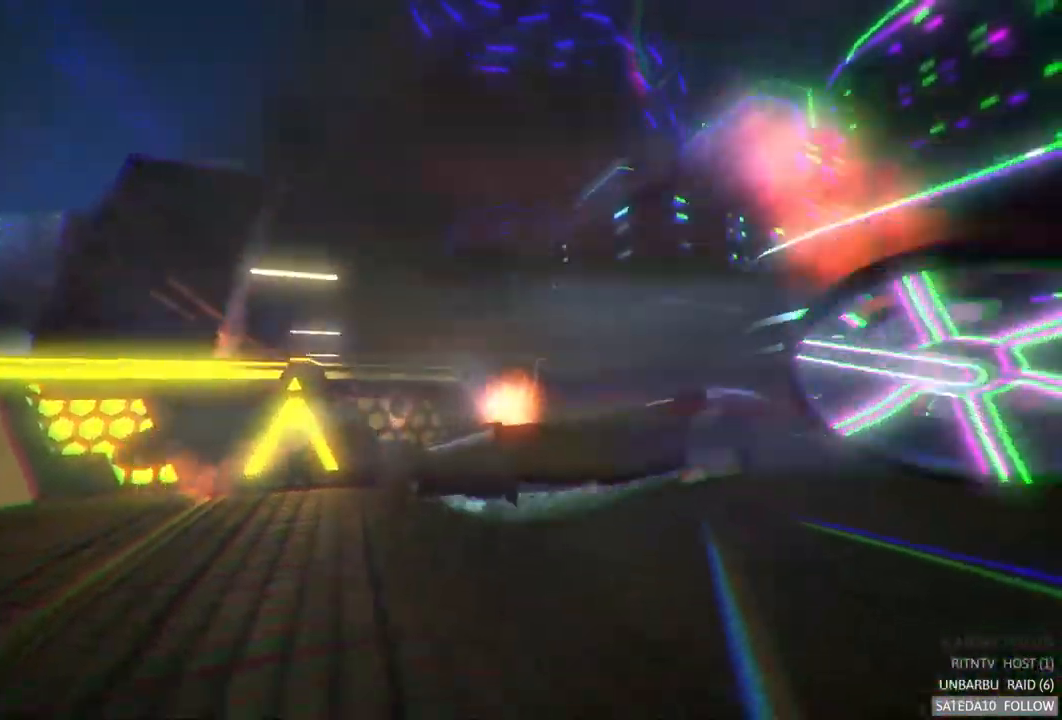
{"buttons": [], "left_stick": "center", "right_stick": "center", "events": []}
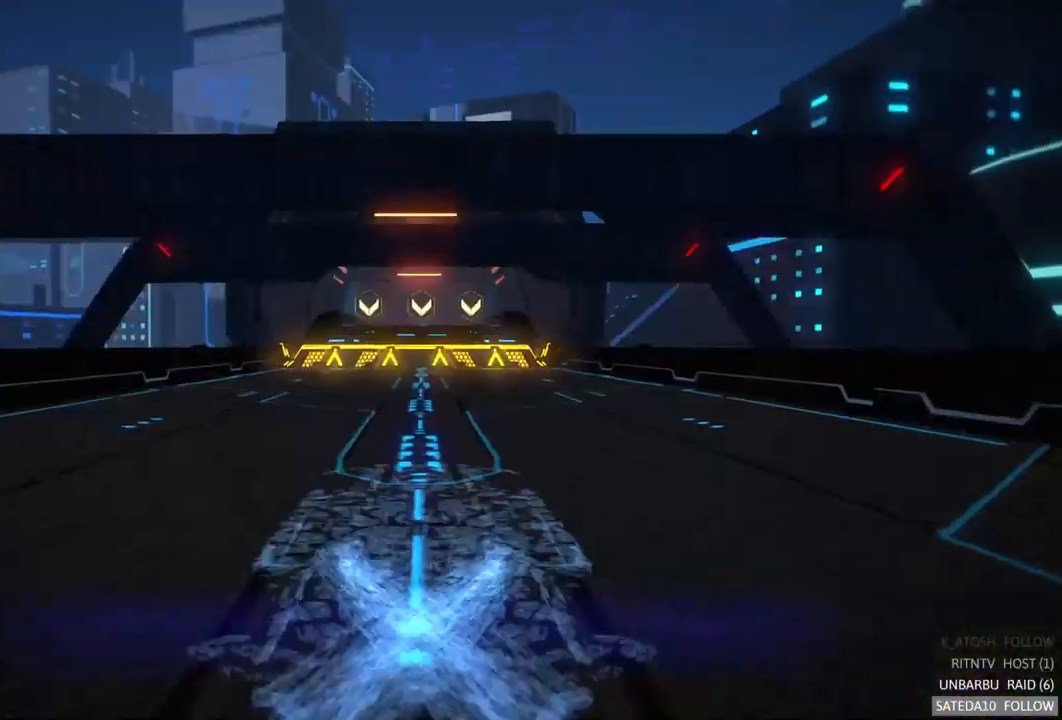
{"buttons": [], "left_stick": "center", "right_stick": "center", "events": []}
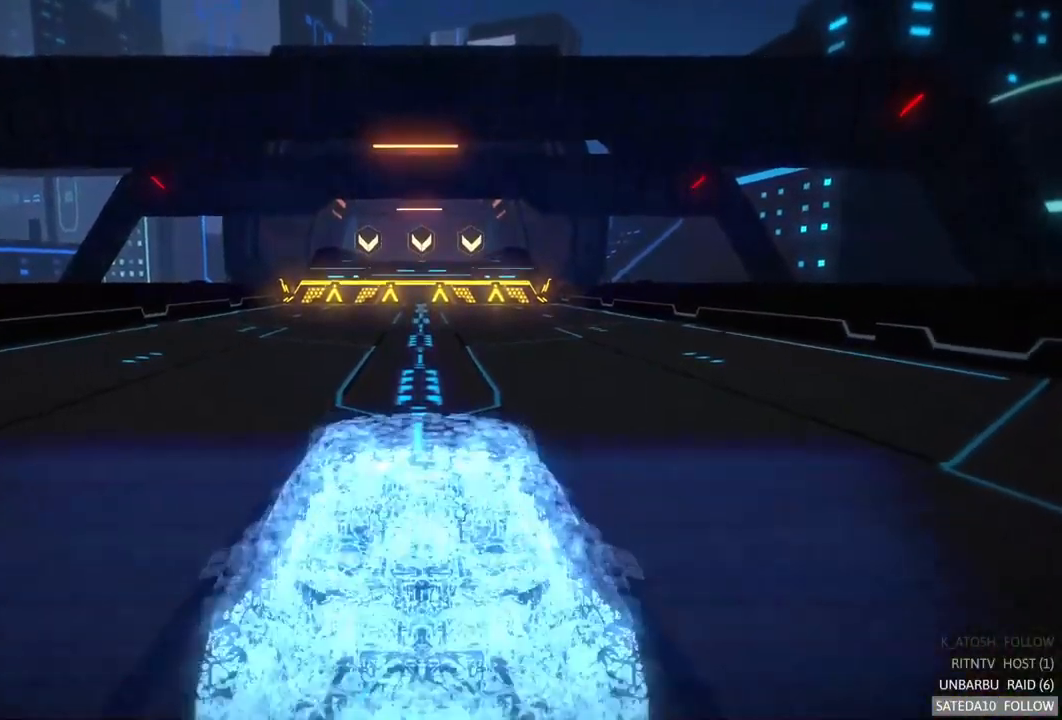
{"buttons": ["A", "R2"], "left_stick": "center", "right_stick": "center", "events": [[100, "R2", "down"], [250, "A", "down"]]}
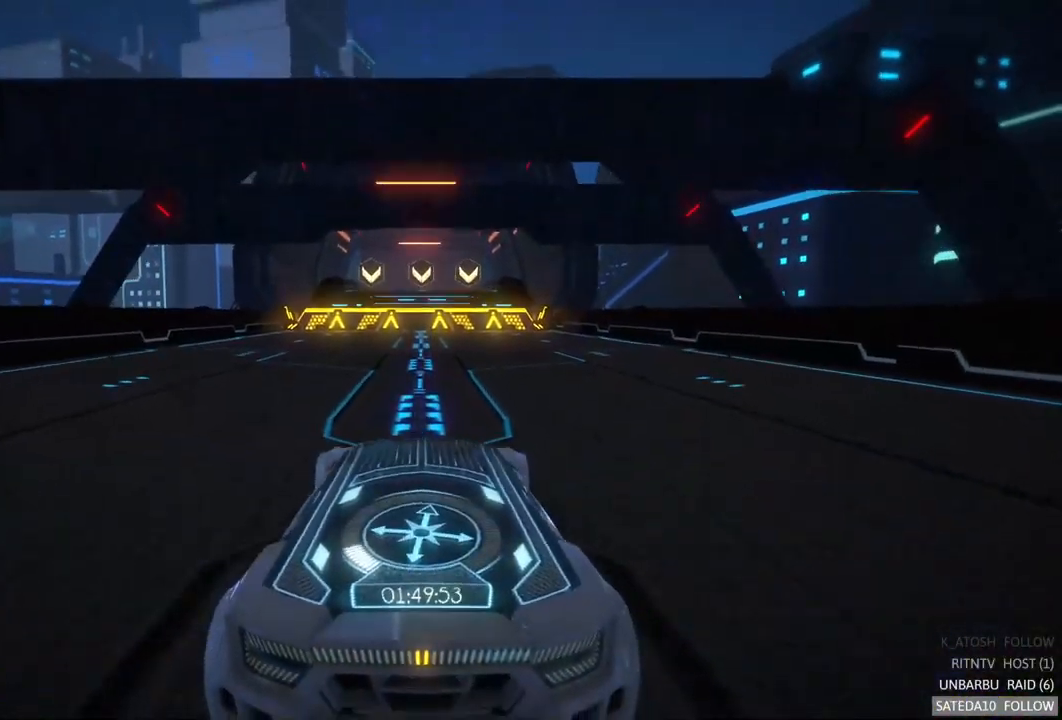
{"buttons": ["A", "R2"], "left_stick": "center", "right_stick": "center", "events": []}
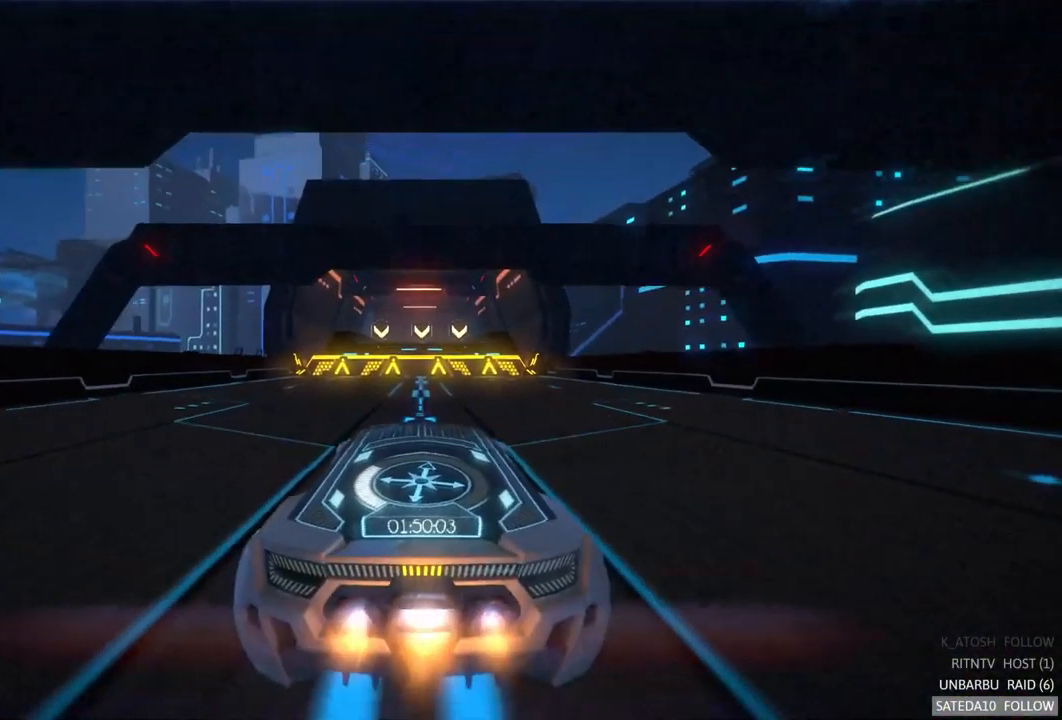
{"buttons": ["A", "R2"], "left_stick": "center", "right_stick": "center", "events": []}
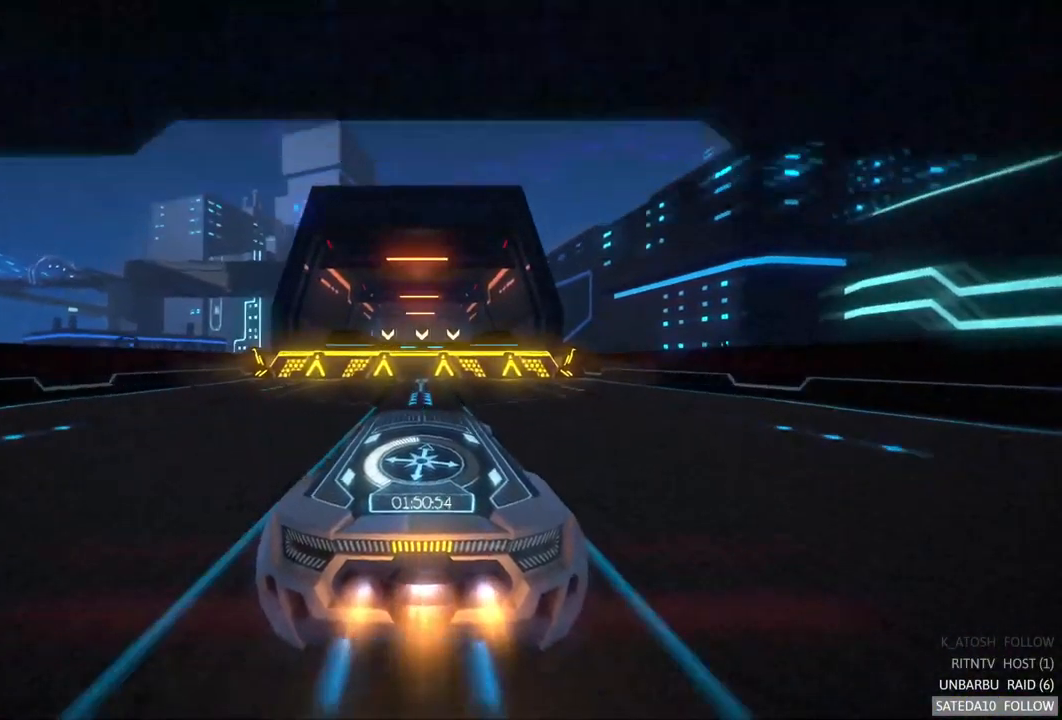
{"buttons": ["A", "R2"], "left_stick": "up", "right_stick": "center", "events": [[34, "left_stick", "down"], [67, "X", "down"], [267, "left_stick", "center"], [284, "X", "up"], [484, "left_stick", "up"]]}
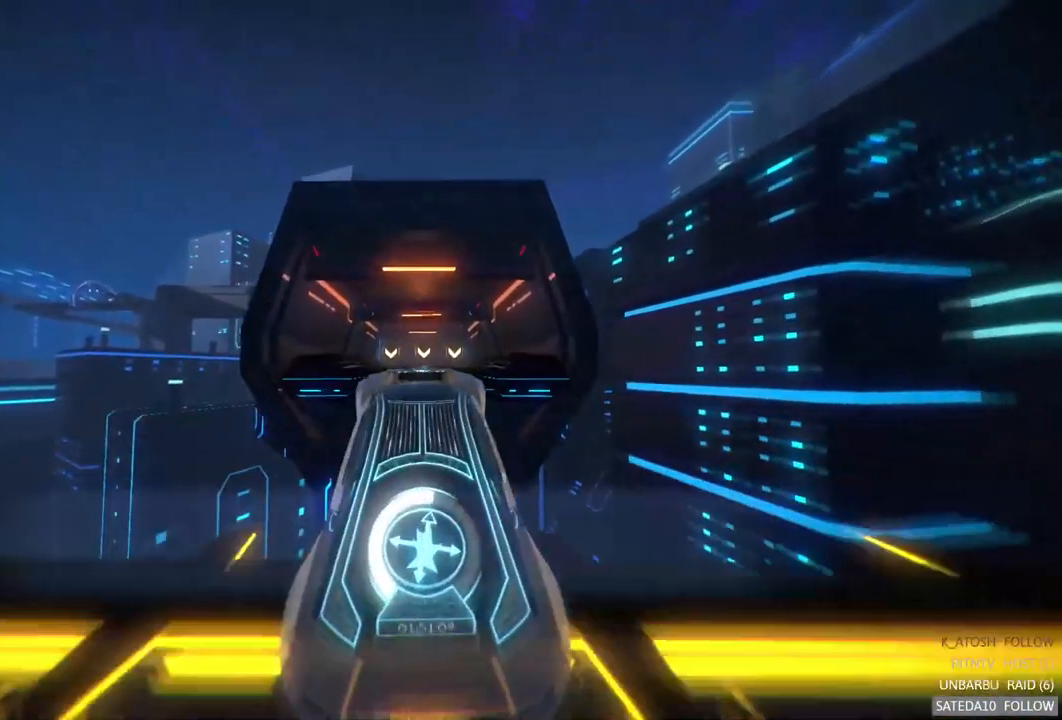
{"buttons": ["A", "X", "R2"], "left_stick": "down", "right_stick": "center", "events": [[67, "A", "up"], [284, "left_stick", "center"], [300, "A", "down"], [334, "left_stick", "down"], [367, "X", "down"]]}
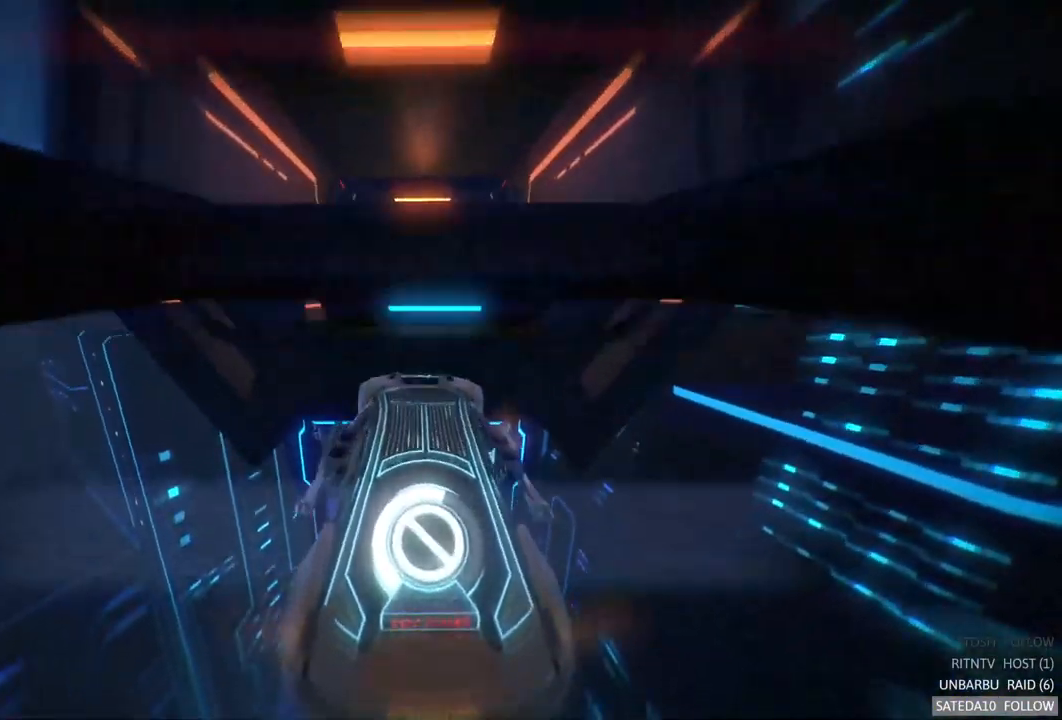
{"buttons": ["R2"], "left_stick": "center", "right_stick": "center", "events": [[67, "X", "up"], [67, "left_stick", "center"], [350, "A", "up"]]}
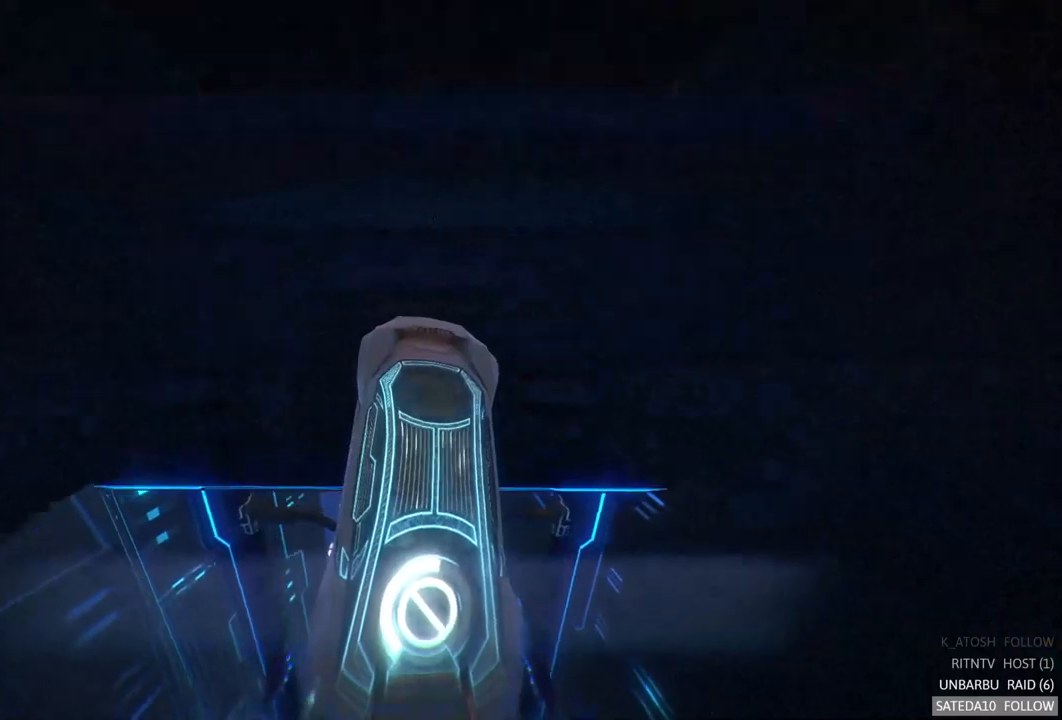
{"buttons": [], "left_stick": "center", "right_stick": "center", "events": [[150, "R2", "up"]]}
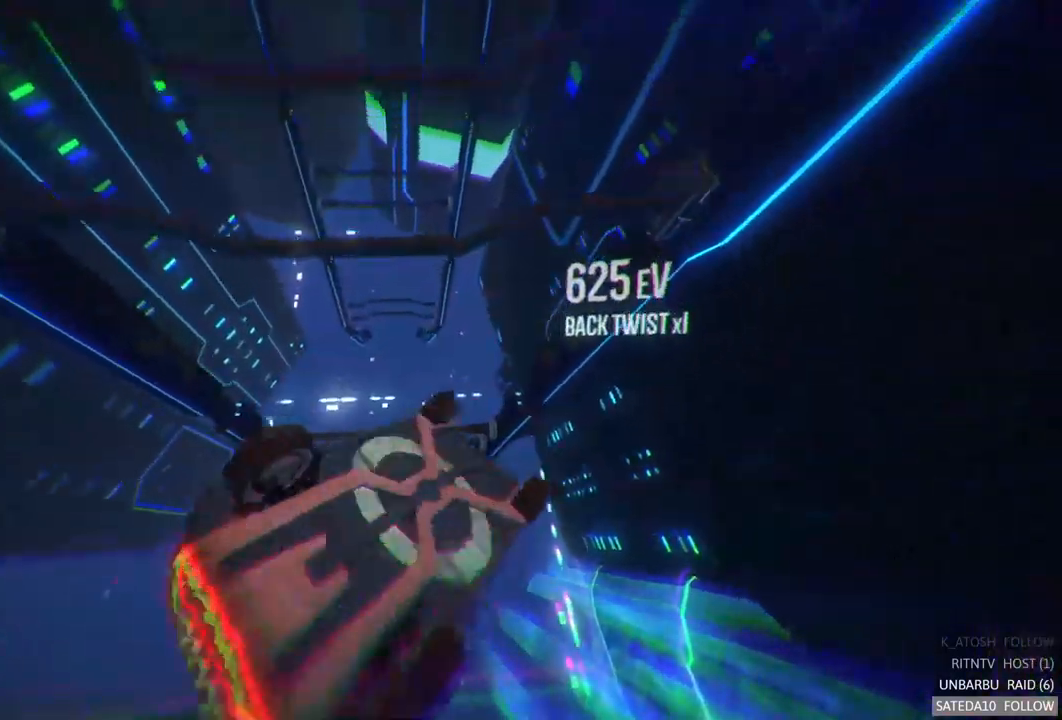
{"buttons": [], "left_stick": "center", "right_stick": "center"}
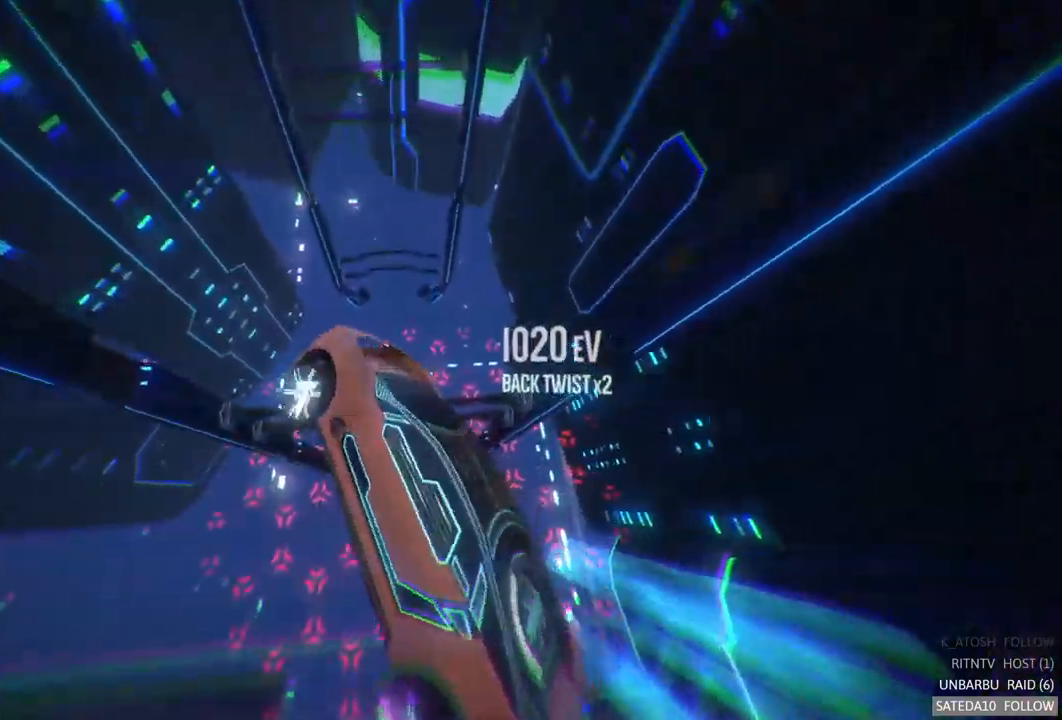
{"buttons": ["R2"], "left_stick": "center", "right_stick": "center", "events": [[34, "SELECT", "down"], [484, "R2", "down"], [500, "SELECT", "up"]]}